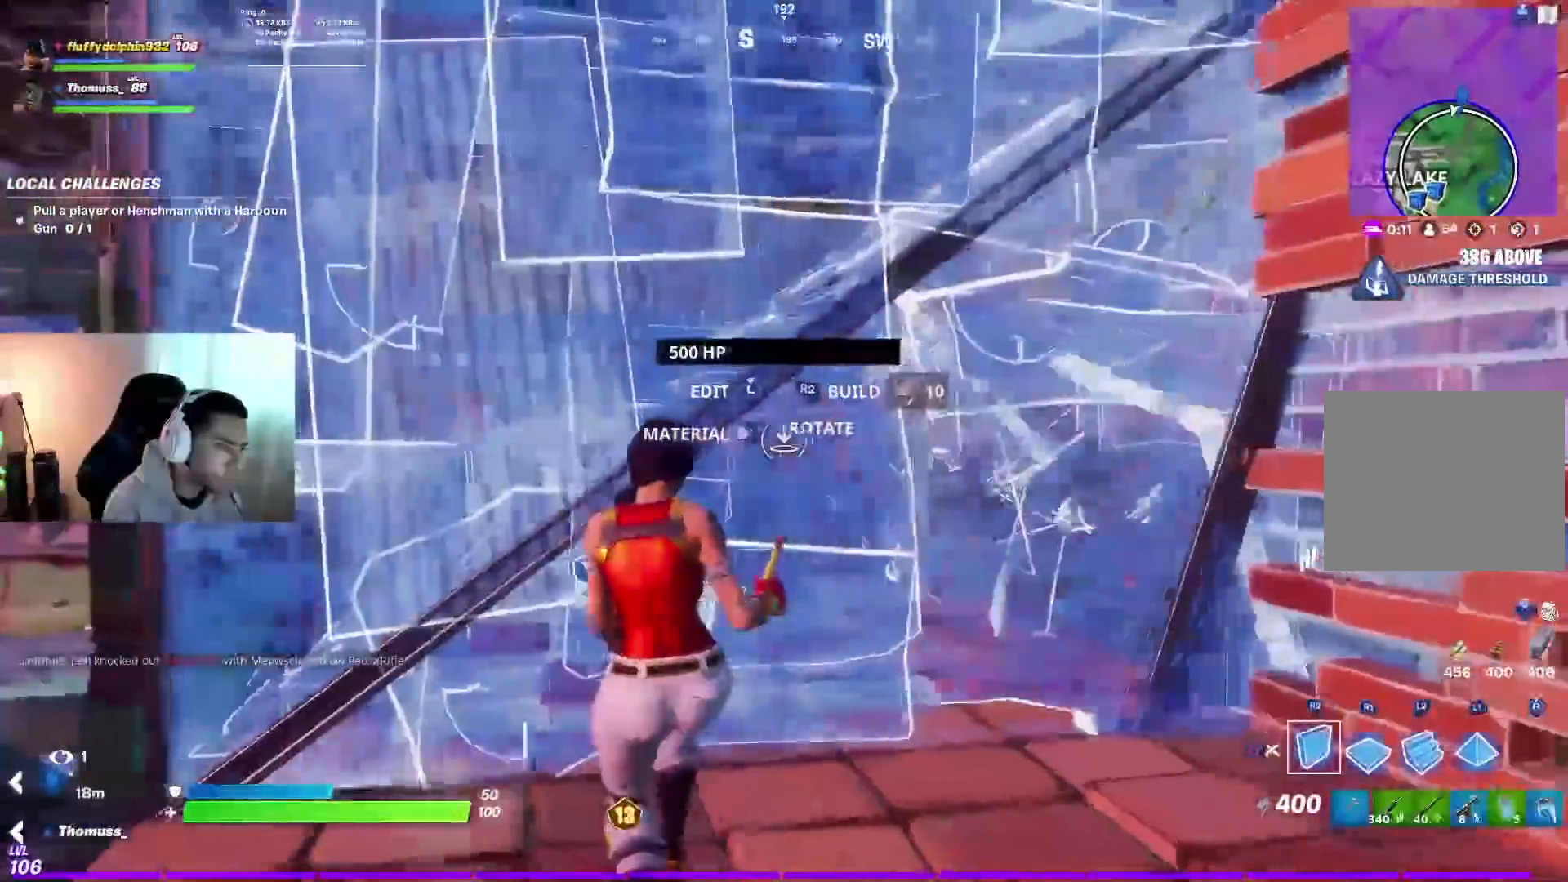
Gameplay with a controller (PlayStation layout); each line is a JSON object with the inputs held at the frame after it (dt_ms = milliseconds from this image to that frame). "events" lists button and stick changes between this image and that frame as [ms after this image, input, new state], when the widget could be followed in between.
{"dt_ms": 500, "buttons": ["R2"], "left_stick": "left", "right_stick": "left", "events": [[150, "right_stick", "right"], [233, "right_stick", "center"], [283, "left_stick", "down-left"], [383, "left_stick", "left"], [433, "right_stick", "left"]]}
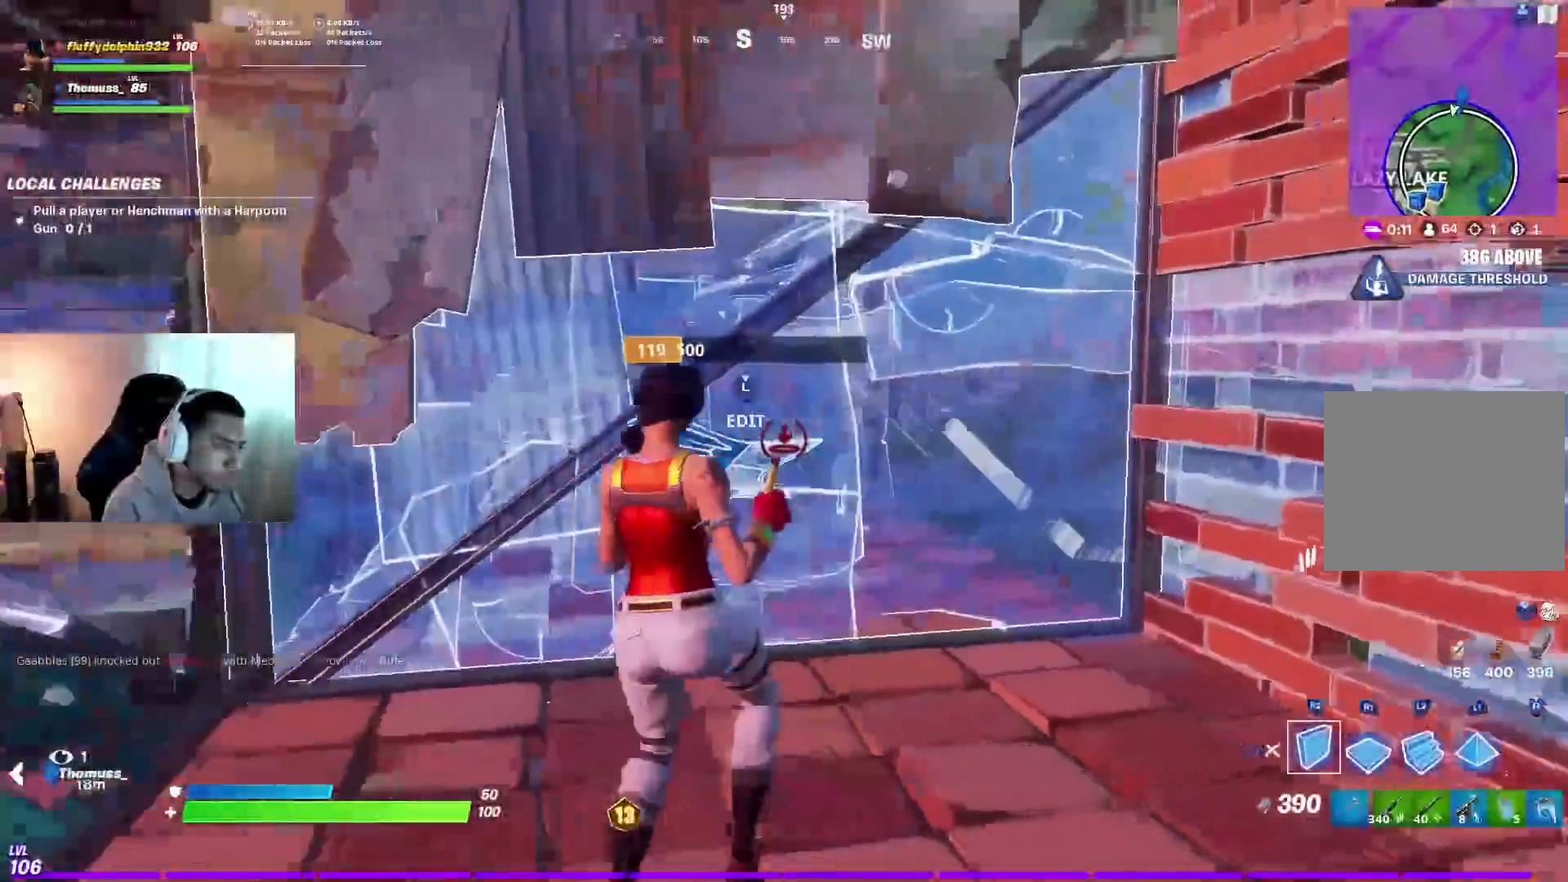
{"dt_ms": 1000, "buttons": [], "left_stick": "up", "right_stick": "center", "events": [[183, "right_stick", "down-left"], [200, "R2", "up"], [250, "left_stick", "up-left"], [350, "left_stick", "up"], [383, "right_stick", "center"], [417, "CIRCLE", "down"], [483, "CIRCLE", "up"], [533, "left_stick", "up-left"], [600, "right_stick", "left"], [633, "left_stick", "up"], [700, "right_stick", "center"], [733, "left_stick", "center"], [767, "TRIANGLE", "down"], [800, "left_stick", "left"], [817, "TRIANGLE", "up"], [867, "left_stick", "center"], [900, "SQUARE", "down"], [950, "left_stick", "left"], [967, "SQUARE", "up"], [1000, "left_stick", "up"]]}
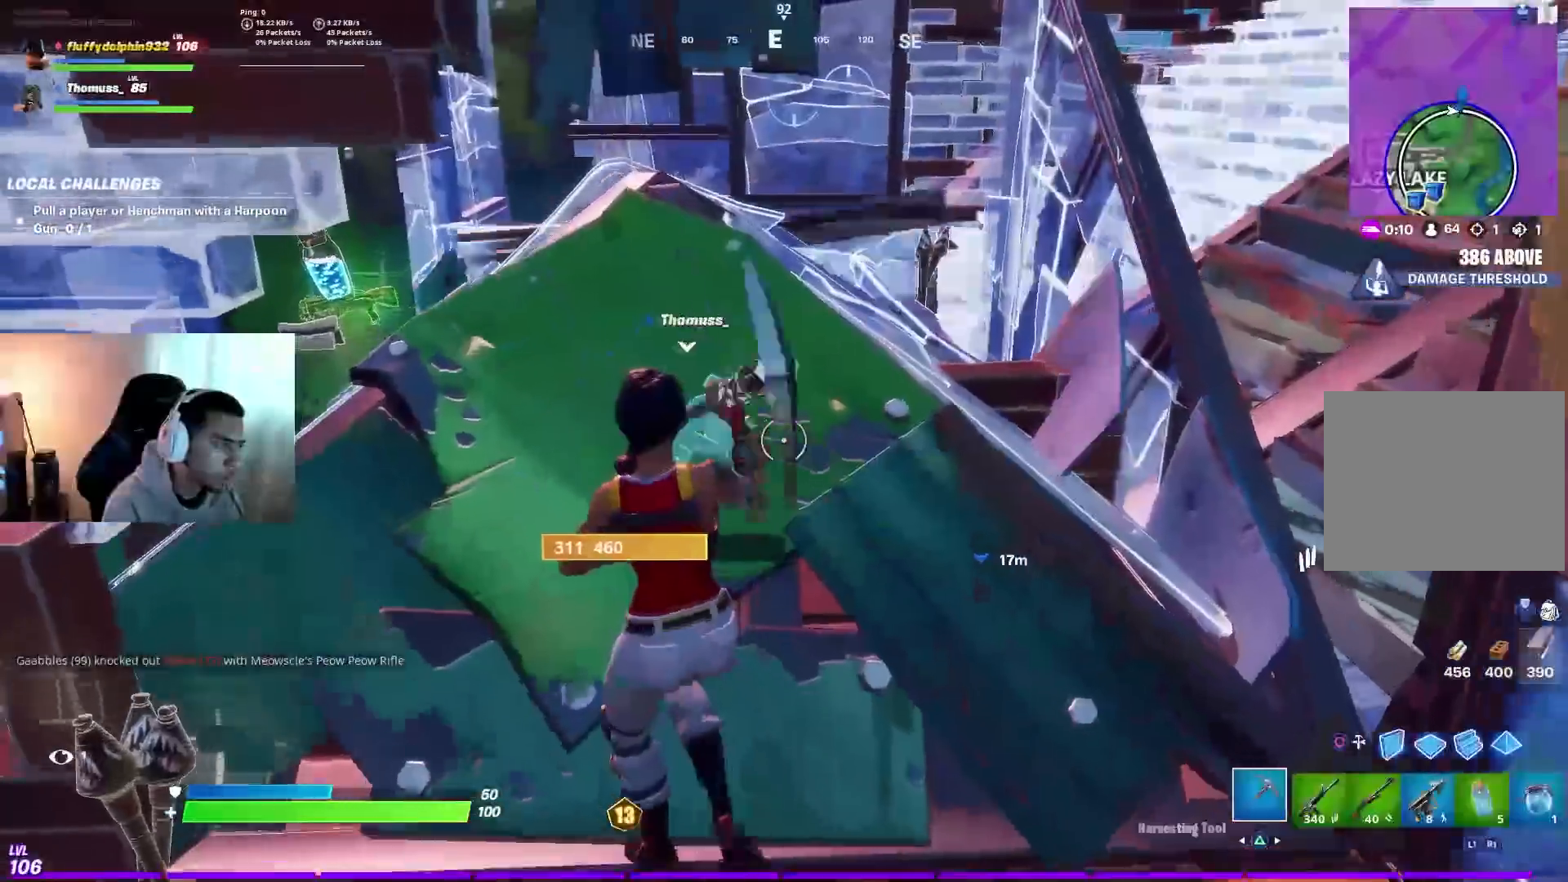
{"dt_ms": 500, "buttons": [], "left_stick": "up-left", "right_stick": "center", "events": [[33, "SQUARE", "down"], [83, "SQUARE", "up"], [167, "left_stick", "up-left"], [167, "right_stick", "left"], [350, "right_stick", "center"], [400, "SQUARE", "down"], [450, "SQUARE", "up"]]}
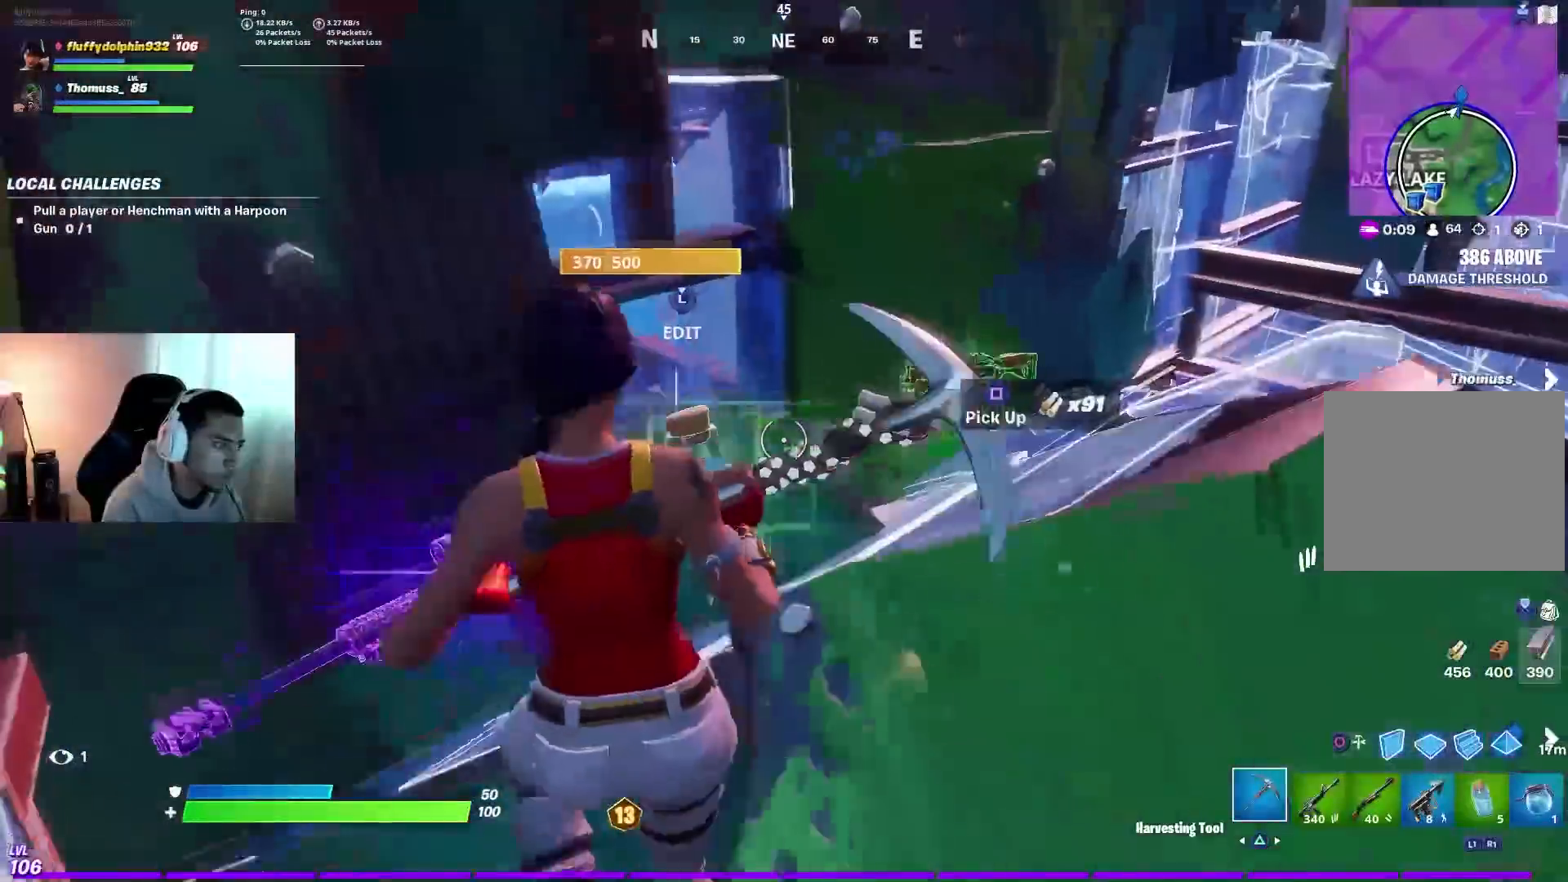
{"dt_ms": 500, "buttons": [], "left_stick": "down-left", "right_stick": "left", "events": [[17, "SQUARE", "down"], [67, "SQUARE", "up"], [183, "left_stick", "up-right"], [183, "right_stick", "down-left"], [250, "right_stick", "left"], [283, "R1", "down"], [350, "R1", "up"], [383, "left_stick", "down-right"], [417, "R1", "down"], [467, "R1", "up"], [467, "left_stick", "down-left"]]}
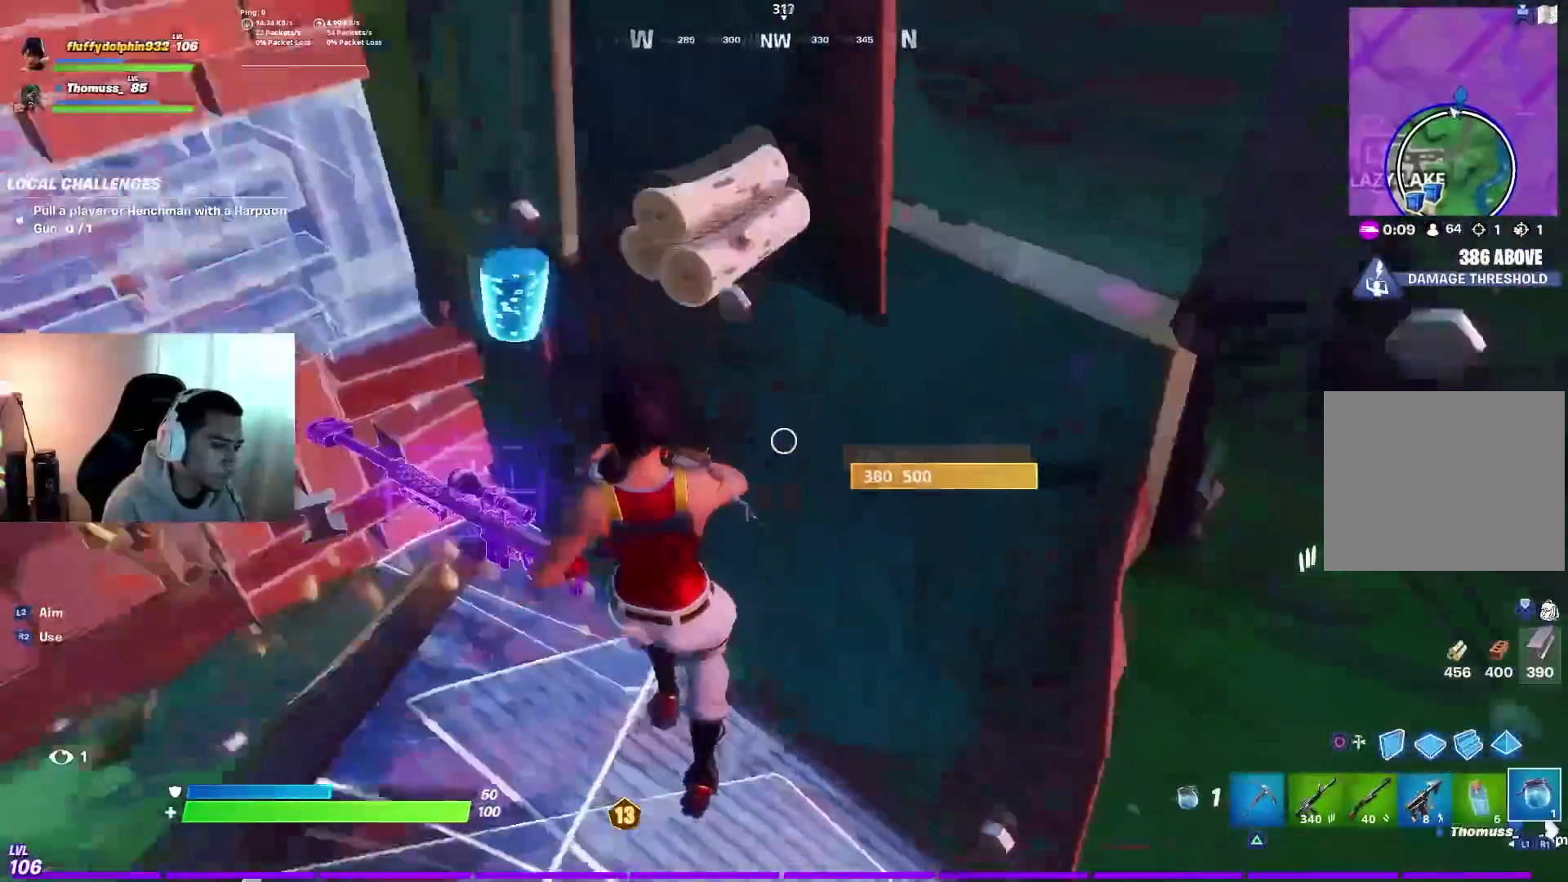
{"dt_ms": 500, "buttons": [], "left_stick": "down-left", "right_stick": "center", "events": [[67, "left_stick", "left"], [117, "R1", "down"], [200, "R1", "up"], [217, "left_stick", "center"], [267, "right_stick", "center"], [283, "R1", "down"], [317, "right_stick", "left"], [333, "R1", "up"], [333, "left_stick", "down-left"], [400, "R1", "down"], [467, "R1", "up"], [467, "right_stick", "center"]]}
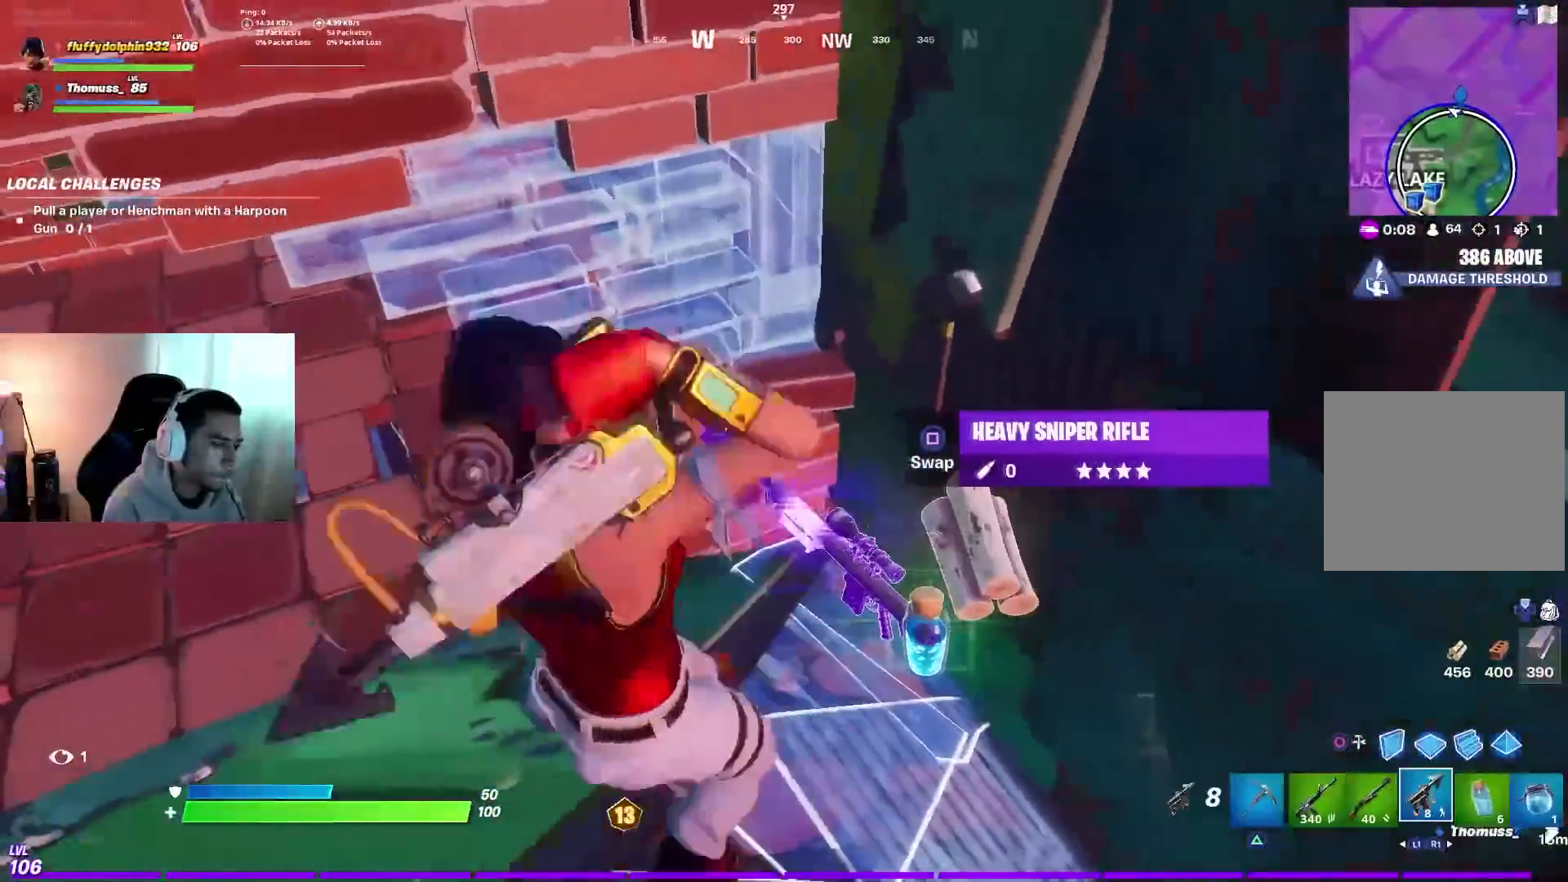
{"dt_ms": 500, "buttons": [], "left_stick": "up-left", "right_stick": "left", "events": [[33, "left_stick", "center"], [50, "SQUARE", "down"], [100, "SQUARE", "up"], [133, "left_stick", "left"], [233, "left_stick", "down-left"], [250, "R3", "down"], [283, "right_stick", "left"], [317, "R3", "up"], [483, "left_stick", "up-left"]]}
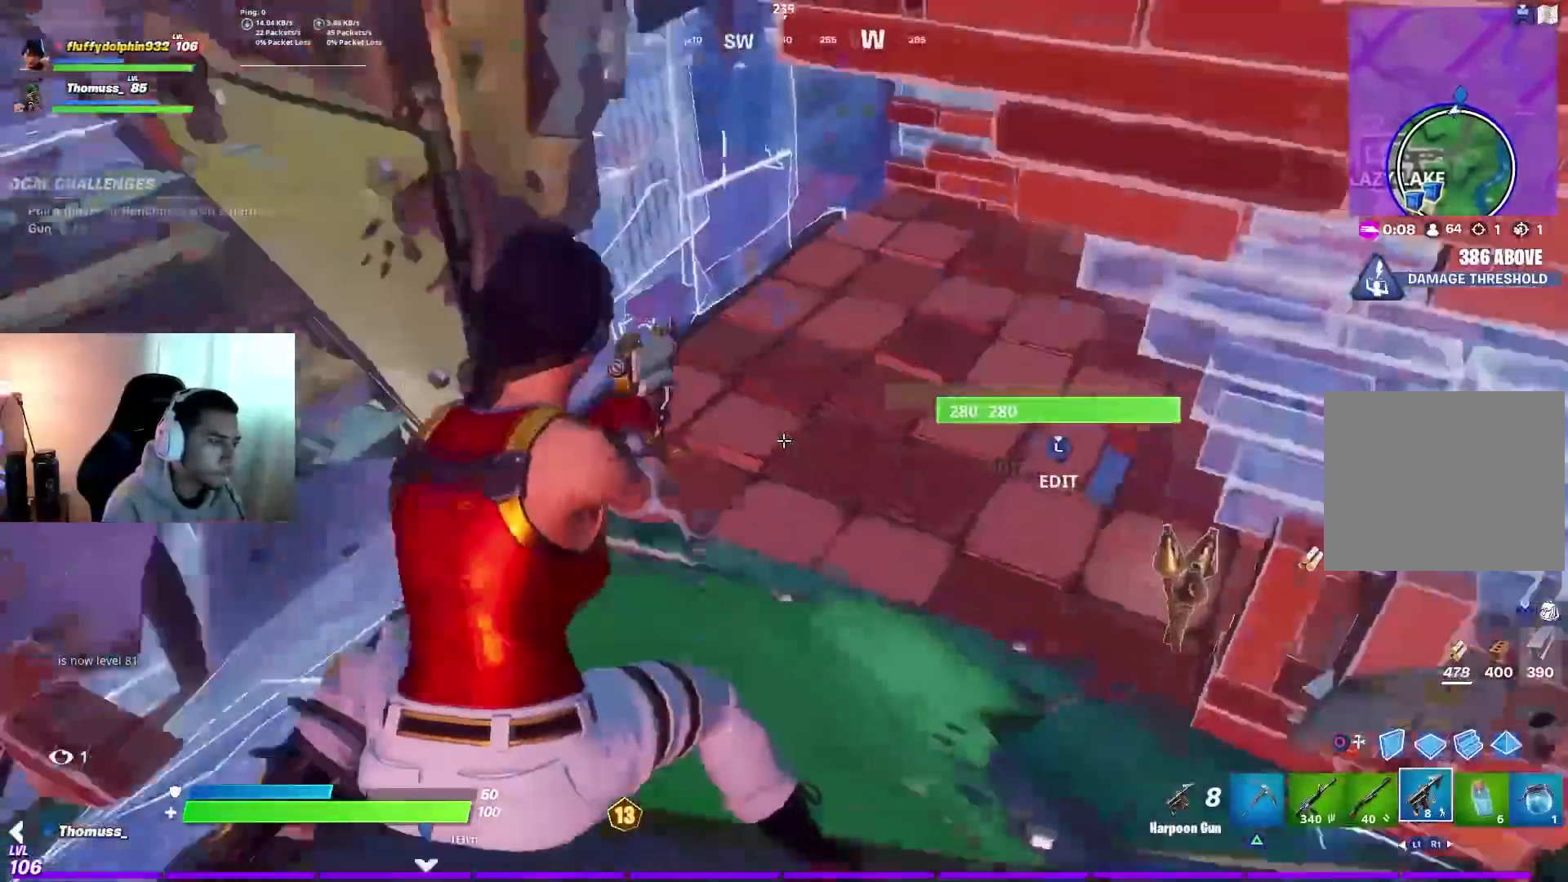
{"dt_ms": 500, "buttons": ["R1"], "left_stick": "up", "right_stick": "center", "events": [[183, "right_stick", "up-left"], [300, "right_stick", "center"], [333, "R1", "down"], [367, "right_stick", "left"], [400, "R1", "up"], [417, "left_stick", "up-right"], [450, "right_stick", "center"], [467, "R1", "down"], [500, "left_stick", "up"]]}
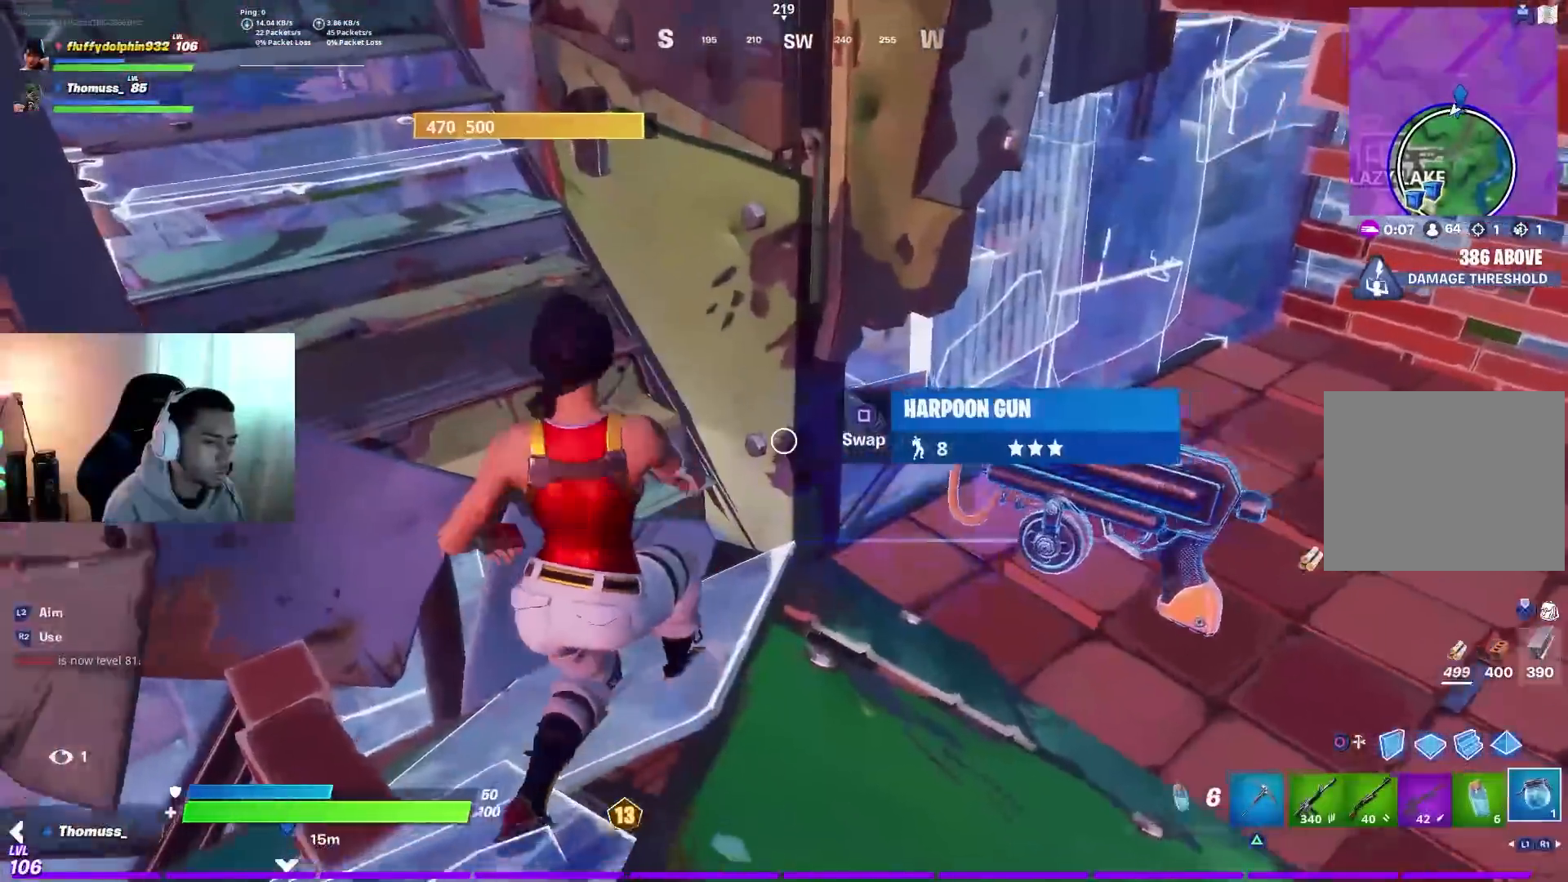
{"dt_ms": 500, "buttons": [], "left_stick": "center", "right_stick": "left", "events": [[33, "R1", "up"], [267, "R2", "down"], [300, "right_stick", "left"], [317, "R2", "up"], [417, "R2", "down"], [450, "left_stick", "center"], [483, "R2", "up"]]}